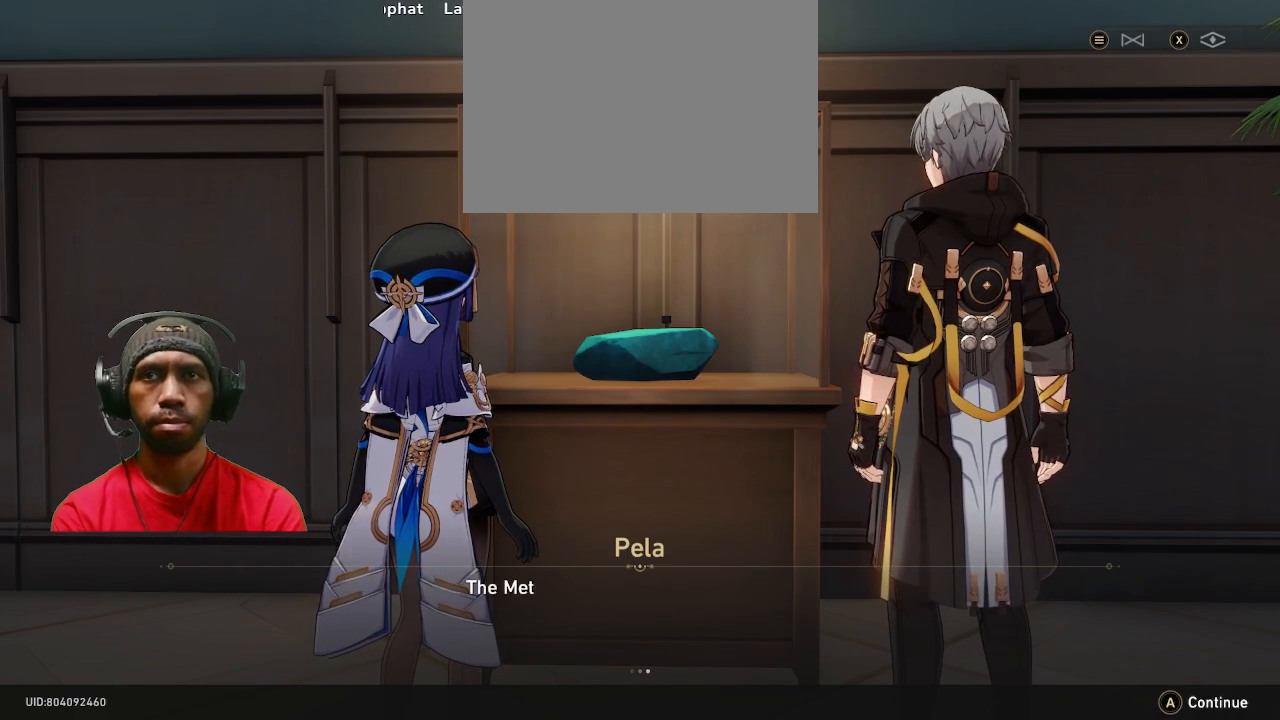
Gameplay with a controller (PlayStation layout); each line is a JSON object with the inputs held at the frame after it. "events" lists button and stick changes between this image and that frame as [ms after this image, input, new state], when the widget could be followed in between. Not read: R3.
{"buttons": ["R2"], "left_stick": "center", "right_stick": "center", "events": []}
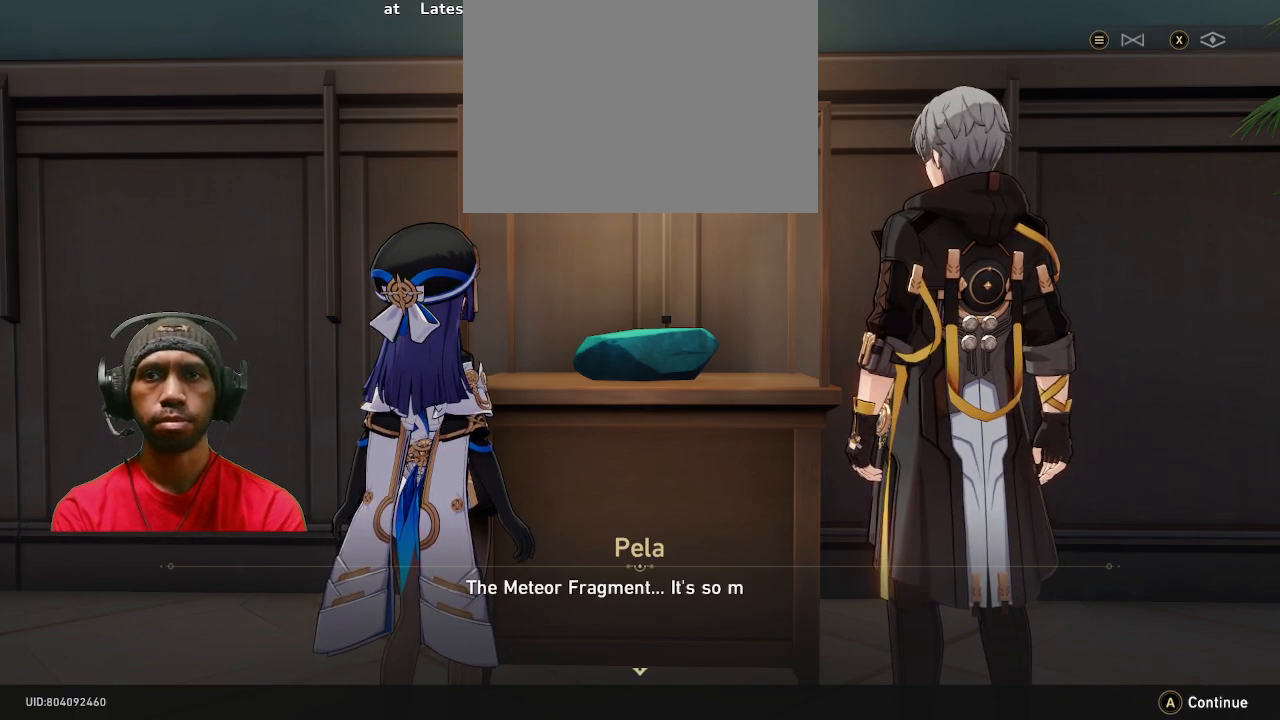
{"buttons": ["R2"], "left_stick": "center", "right_stick": "center", "events": []}
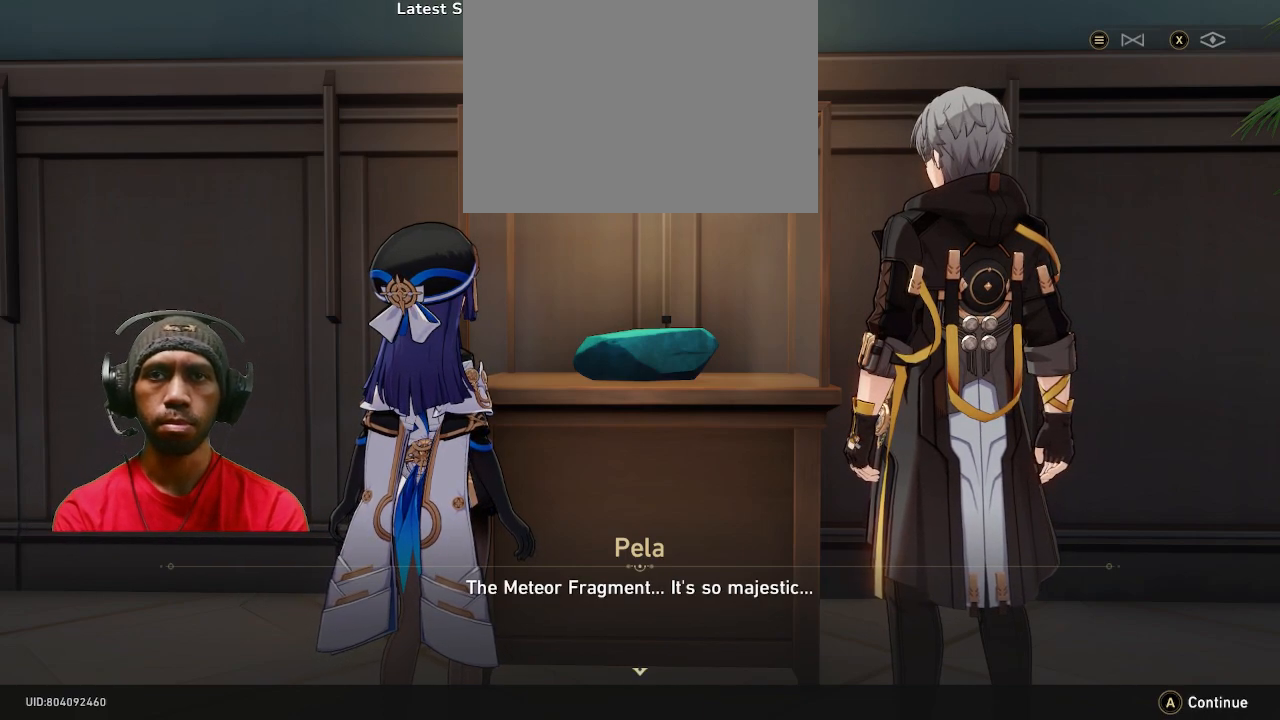
{"buttons": ["R2"], "left_stick": "center", "right_stick": "center", "events": []}
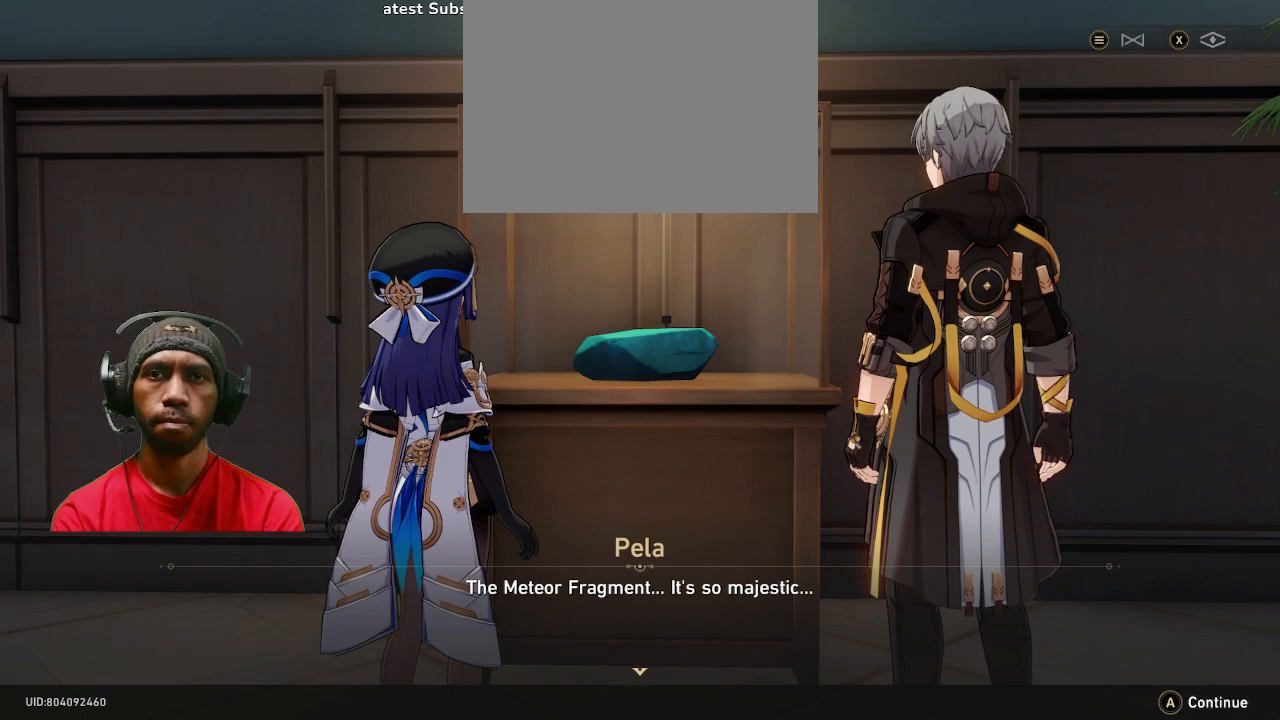
{"buttons": ["R2"], "left_stick": "center", "right_stick": "center", "events": []}
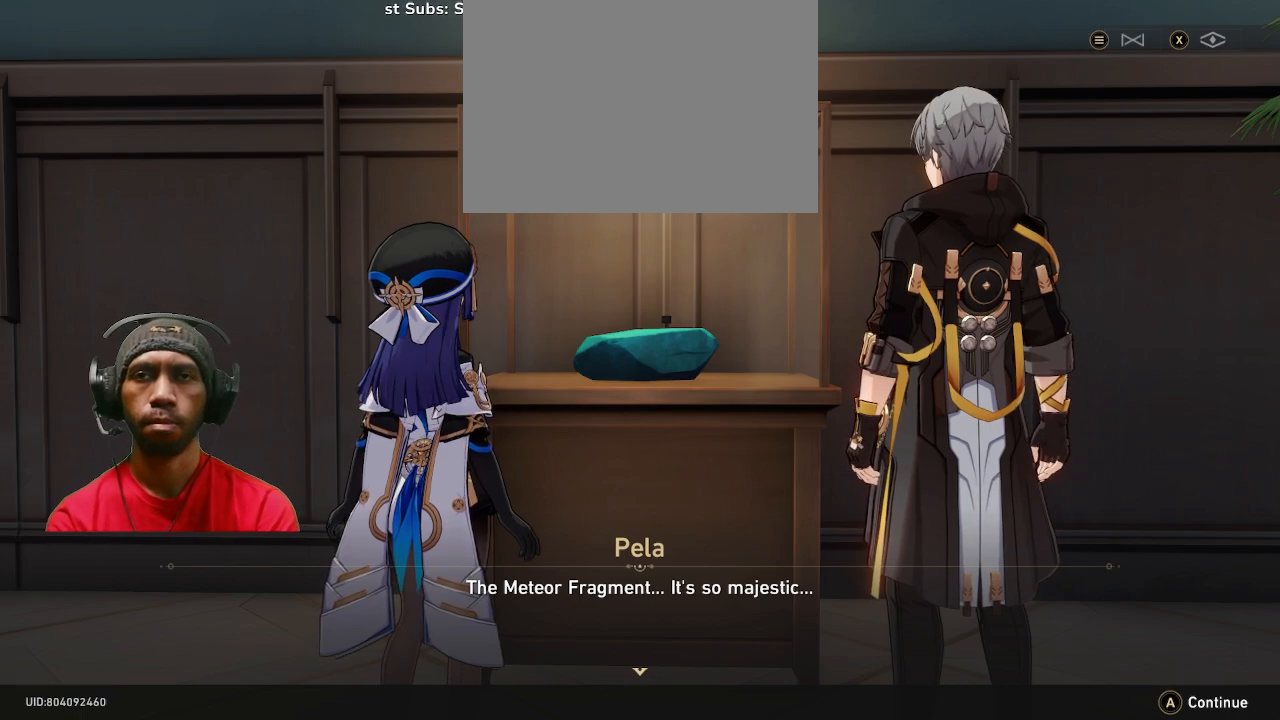
{"buttons": ["R2"], "left_stick": "center", "right_stick": "center", "events": []}
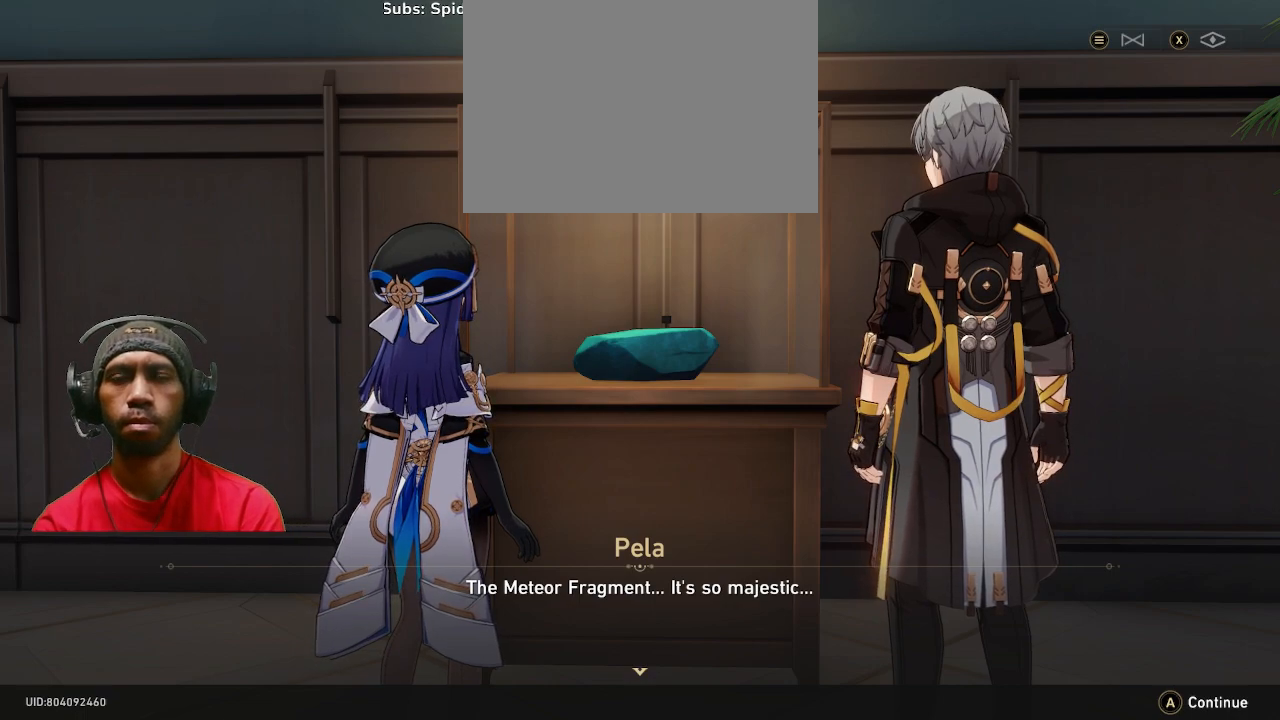
{"buttons": ["CROSS", "R2"], "left_stick": "center", "right_stick": "center", "events": [[433, "CROSS", "down"]]}
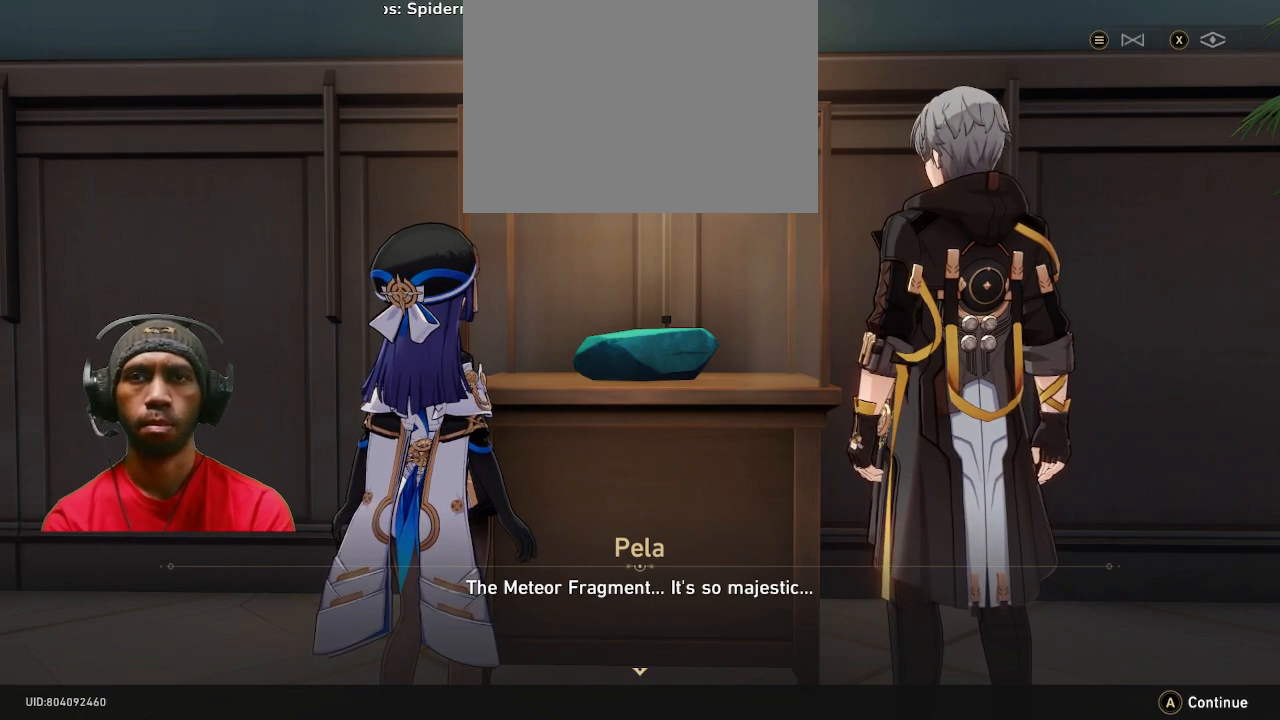
{"buttons": ["R2"], "left_stick": "center", "right_stick": "center", "events": [[67, "CROSS", "up"]]}
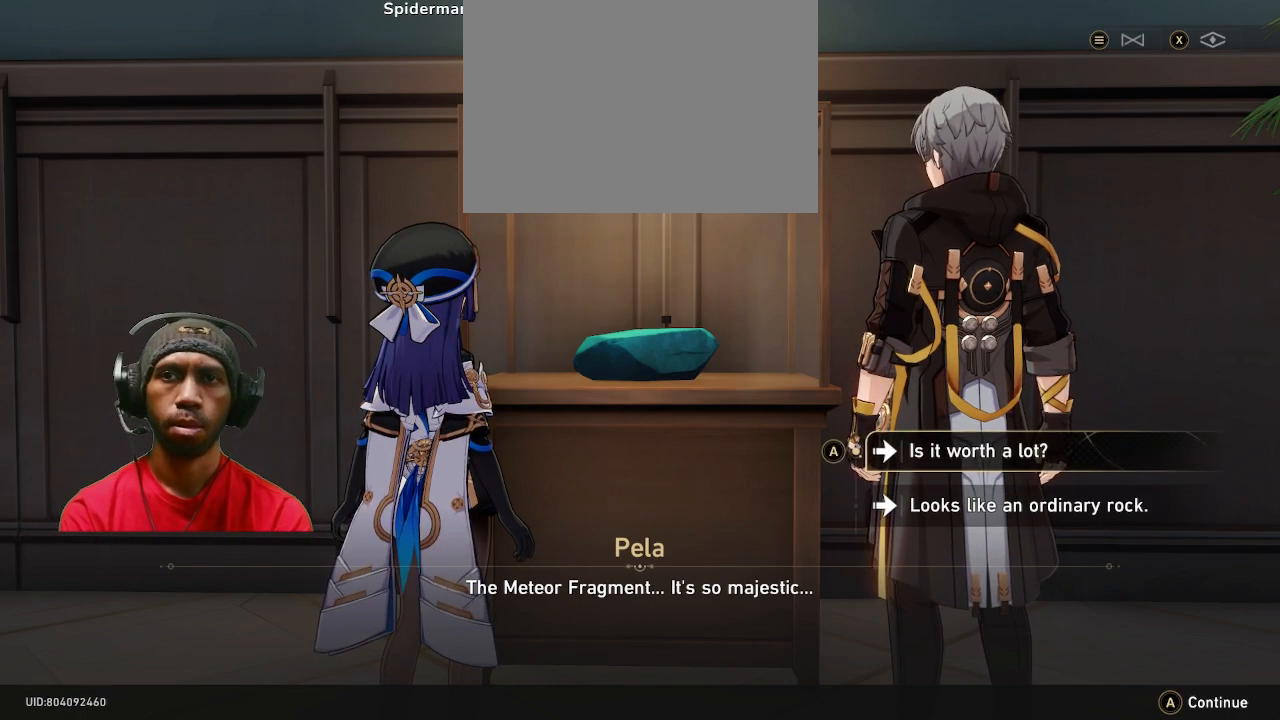
{"buttons": ["R2"], "left_stick": "center", "right_stick": "center", "events": []}
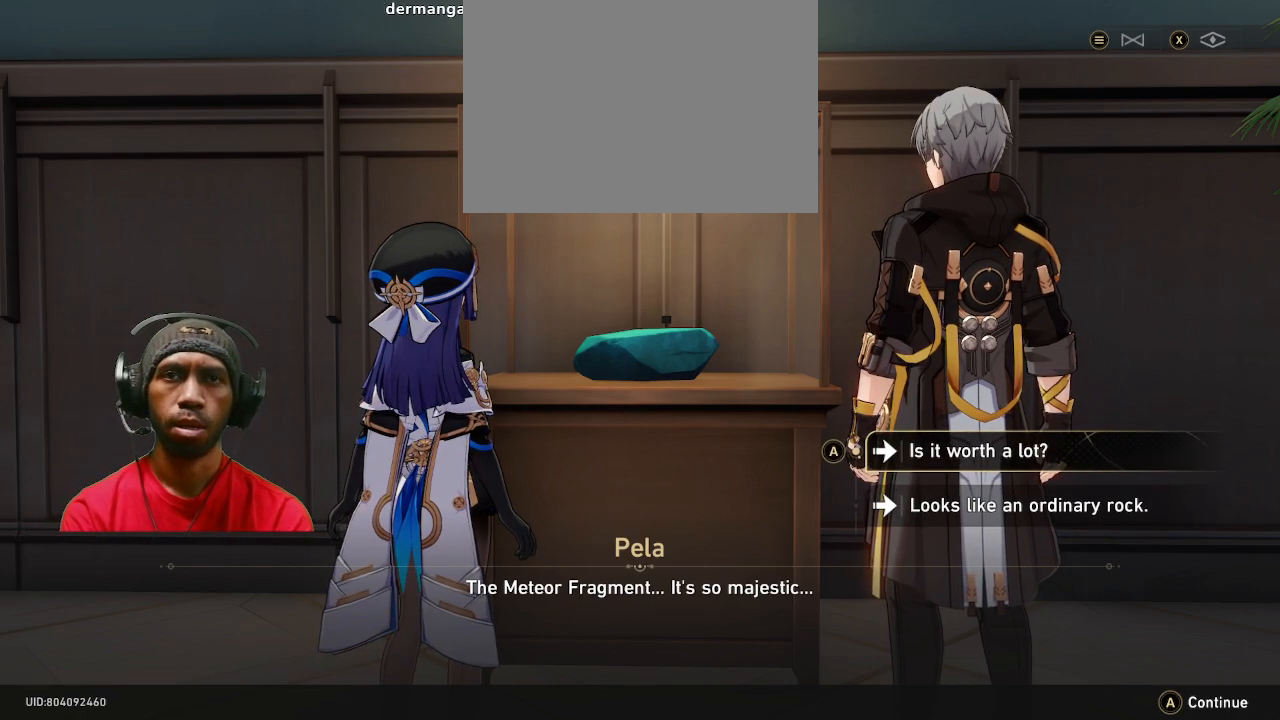
{"buttons": ["R2"], "left_stick": "center", "right_stick": "center", "events": []}
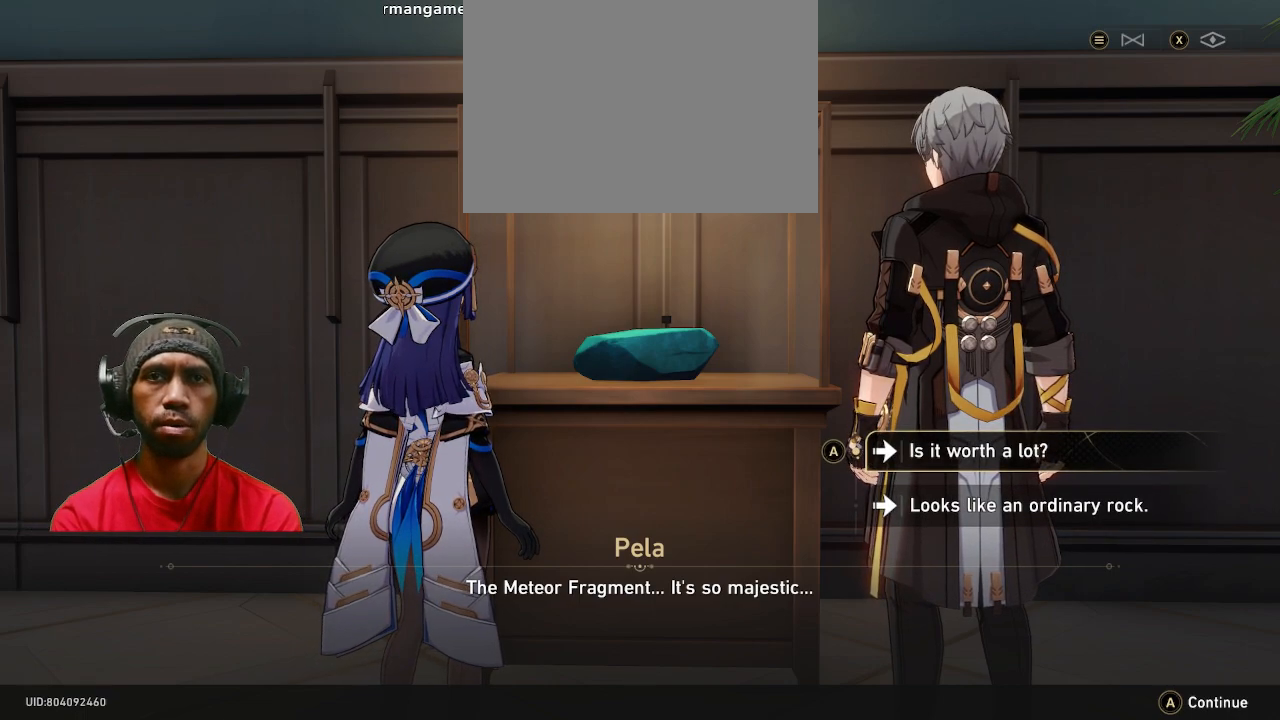
{"buttons": ["R2"], "left_stick": "center", "right_stick": "center", "events": []}
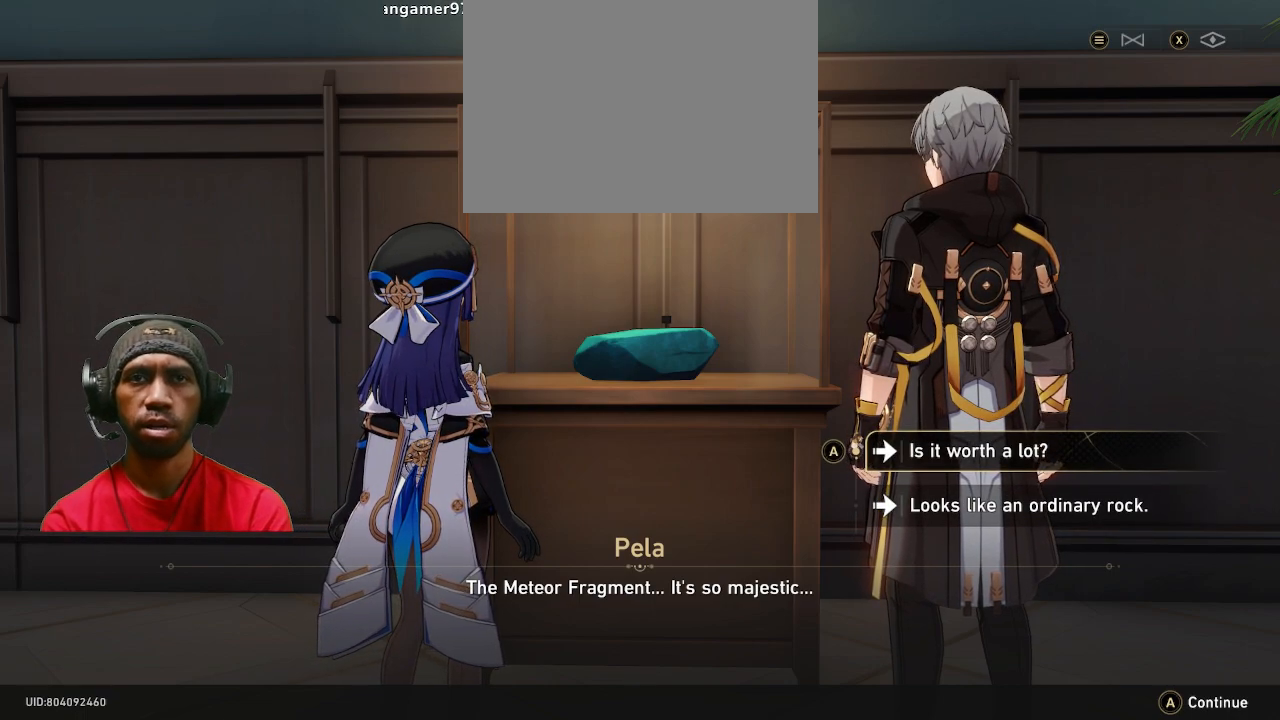
{"buttons": ["R2"], "left_stick": "center", "right_stick": "center", "events": []}
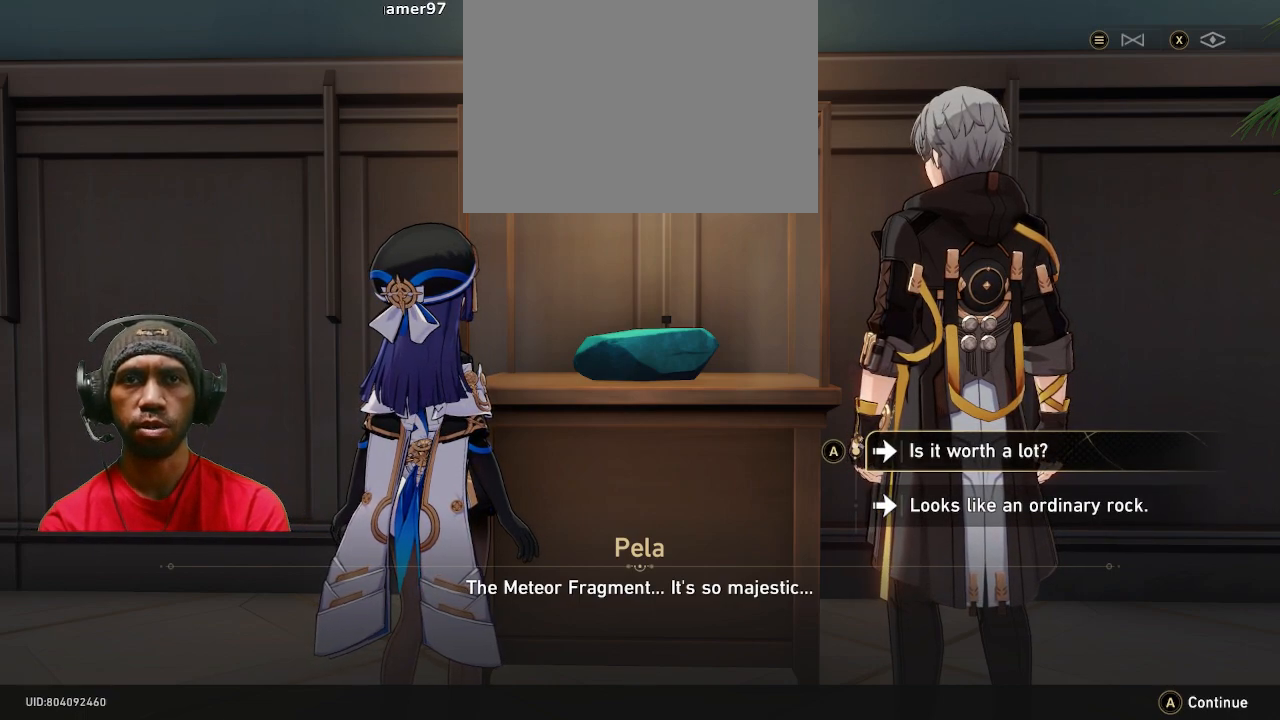
{"buttons": ["R2"], "left_stick": "center", "right_stick": "center", "events": []}
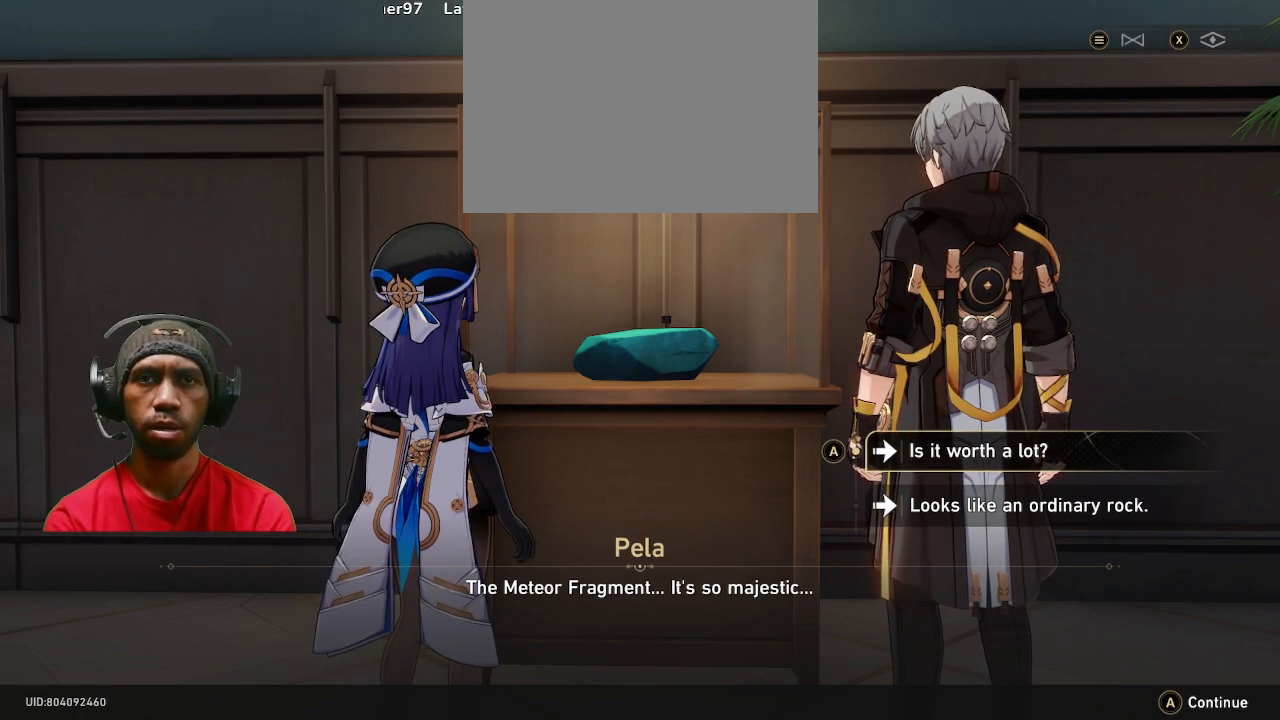
{"buttons": ["R2"], "left_stick": "center", "right_stick": "center", "events": []}
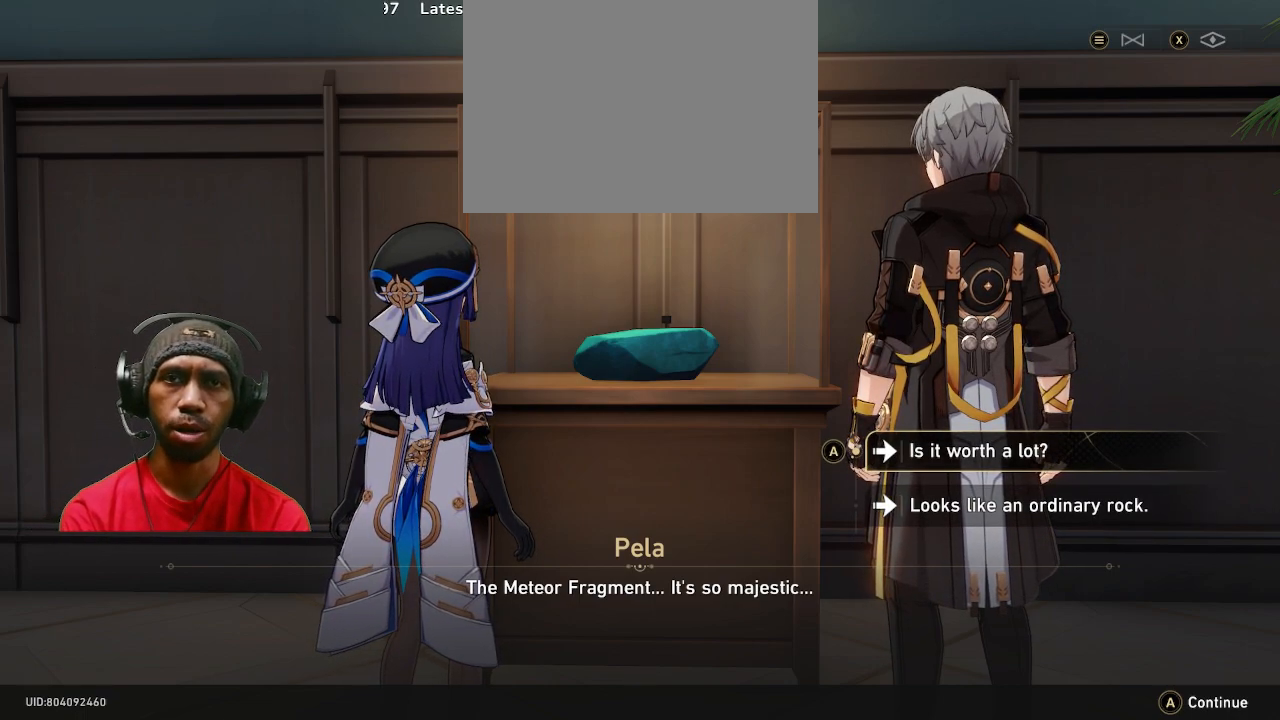
{"buttons": ["R2"], "left_stick": "center", "right_stick": "center", "events": []}
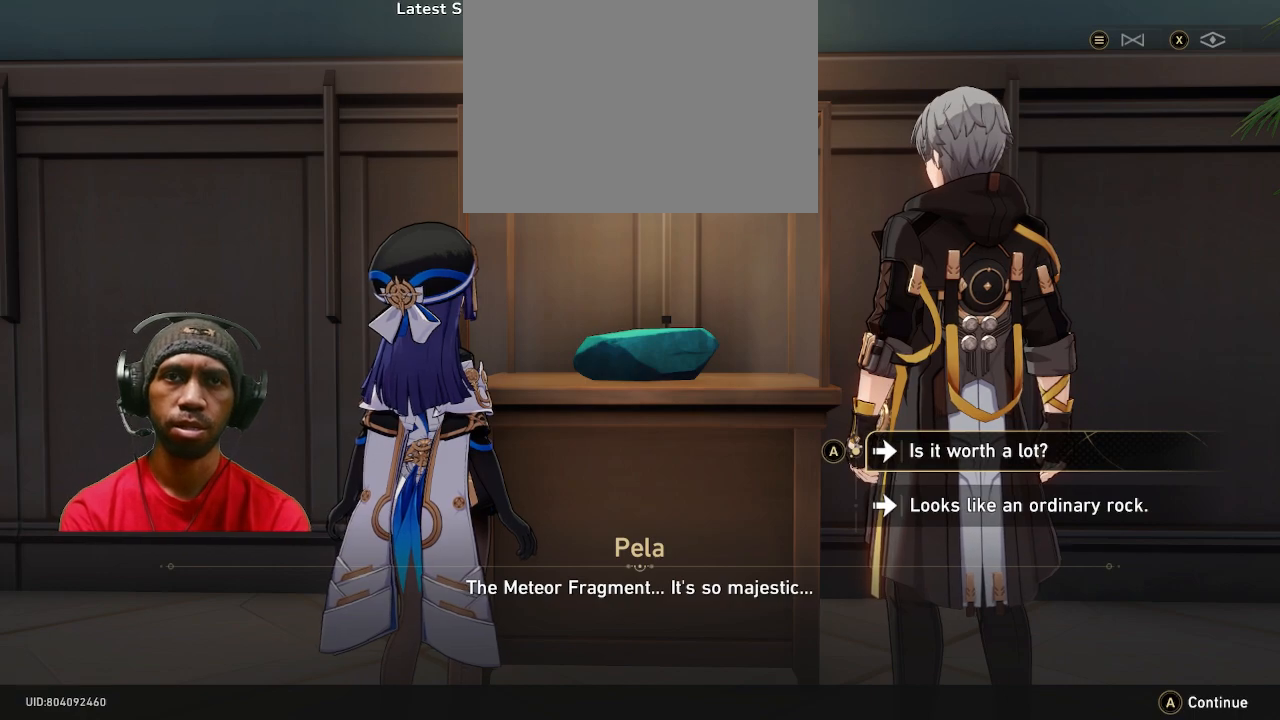
{"buttons": ["R2"], "left_stick": "center", "right_stick": "center", "events": []}
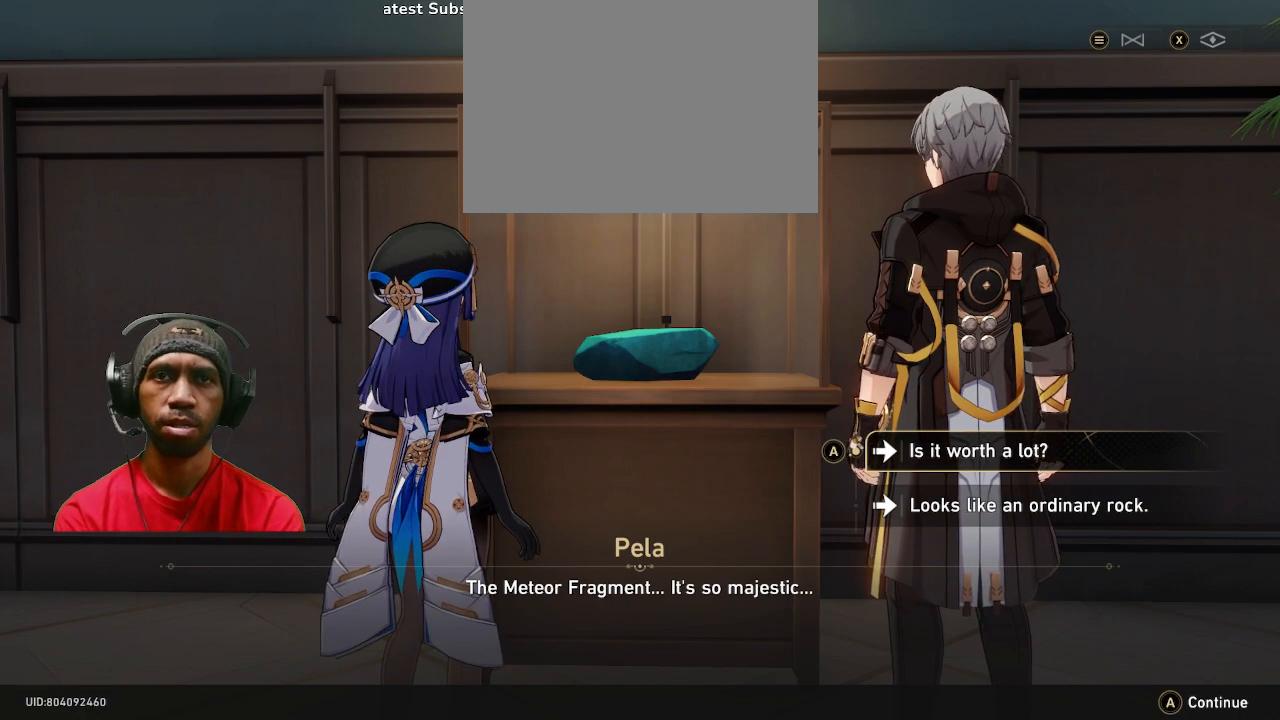
{"buttons": ["R2"], "left_stick": "center", "right_stick": "center", "events": [[200, "CROSS", "down"], [317, "CROSS", "up"]]}
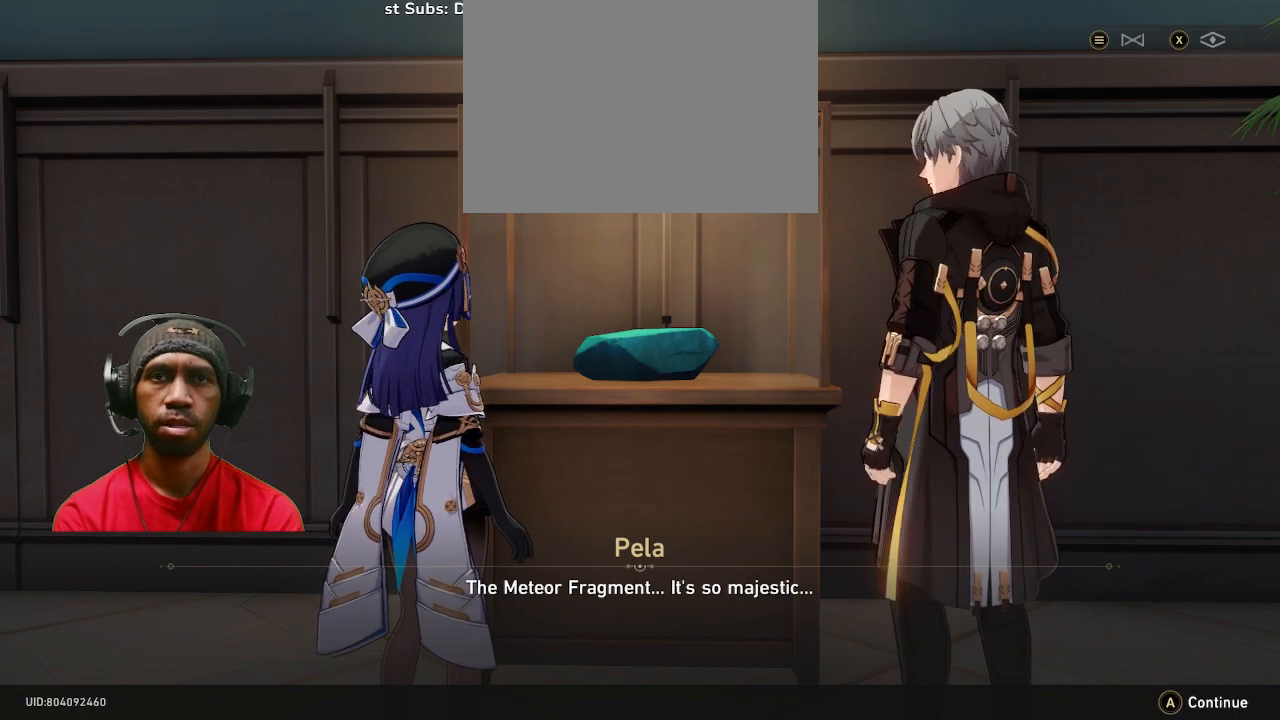
{"buttons": ["R2"], "left_stick": "center", "right_stick": "center", "events": []}
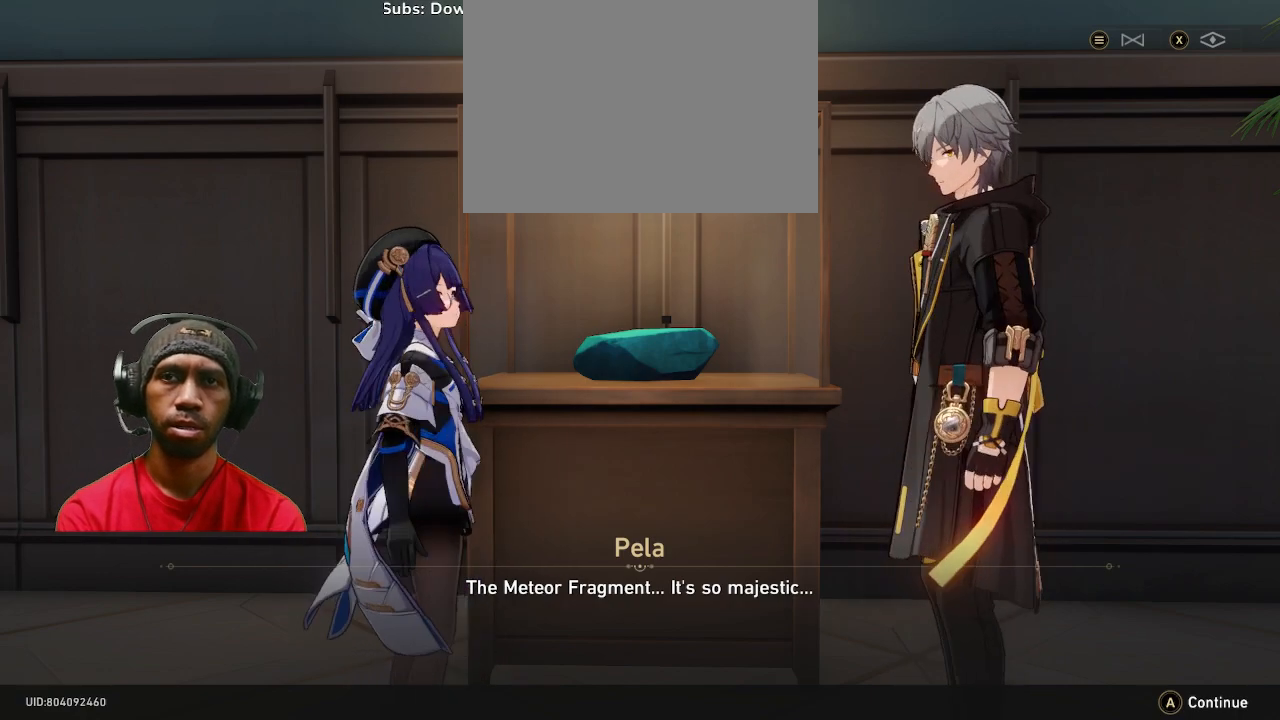
{"buttons": ["R2"], "left_stick": "center", "right_stick": "center", "events": []}
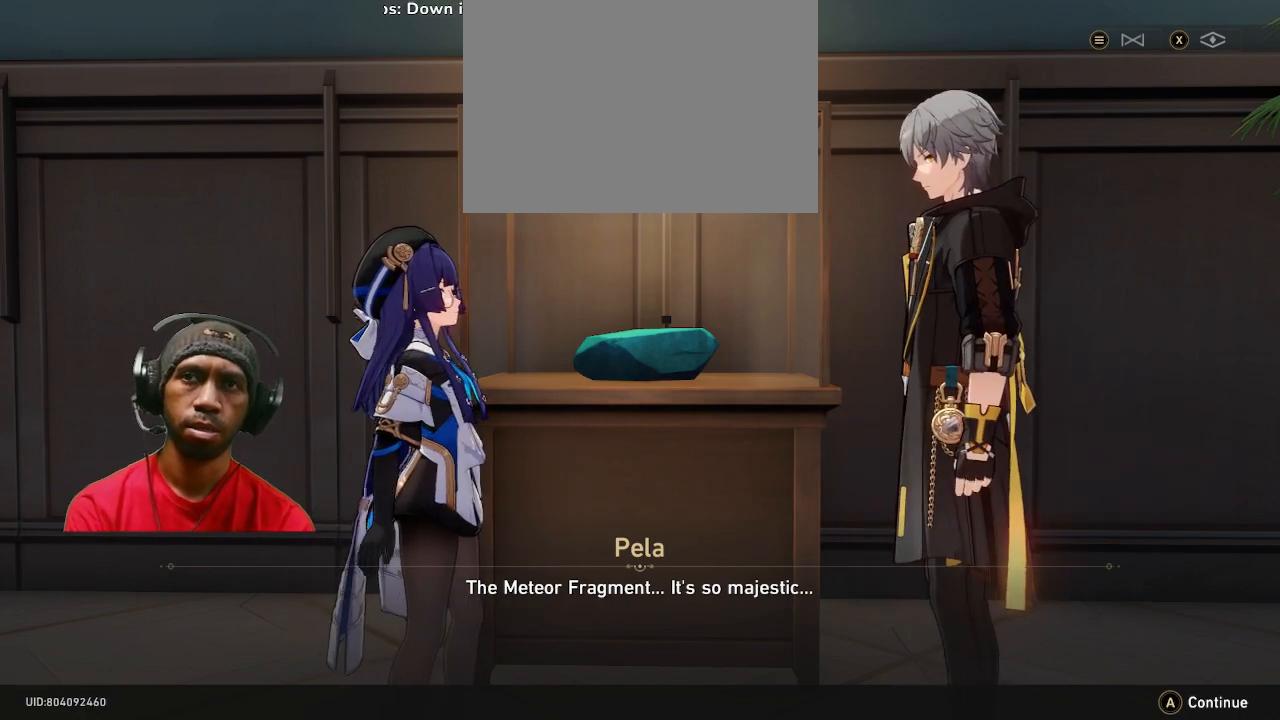
{"buttons": ["R2"], "left_stick": "center", "right_stick": "center", "events": []}
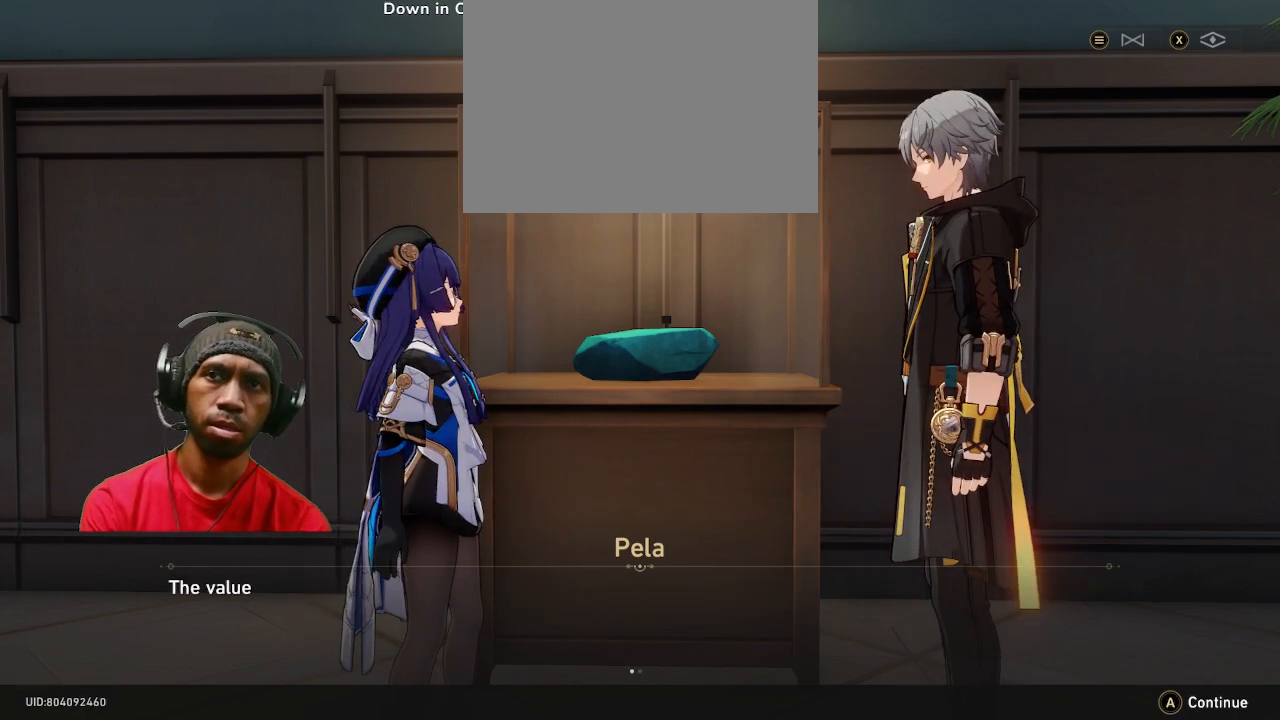
{"buttons": ["R2"], "left_stick": "center", "right_stick": "center", "events": []}
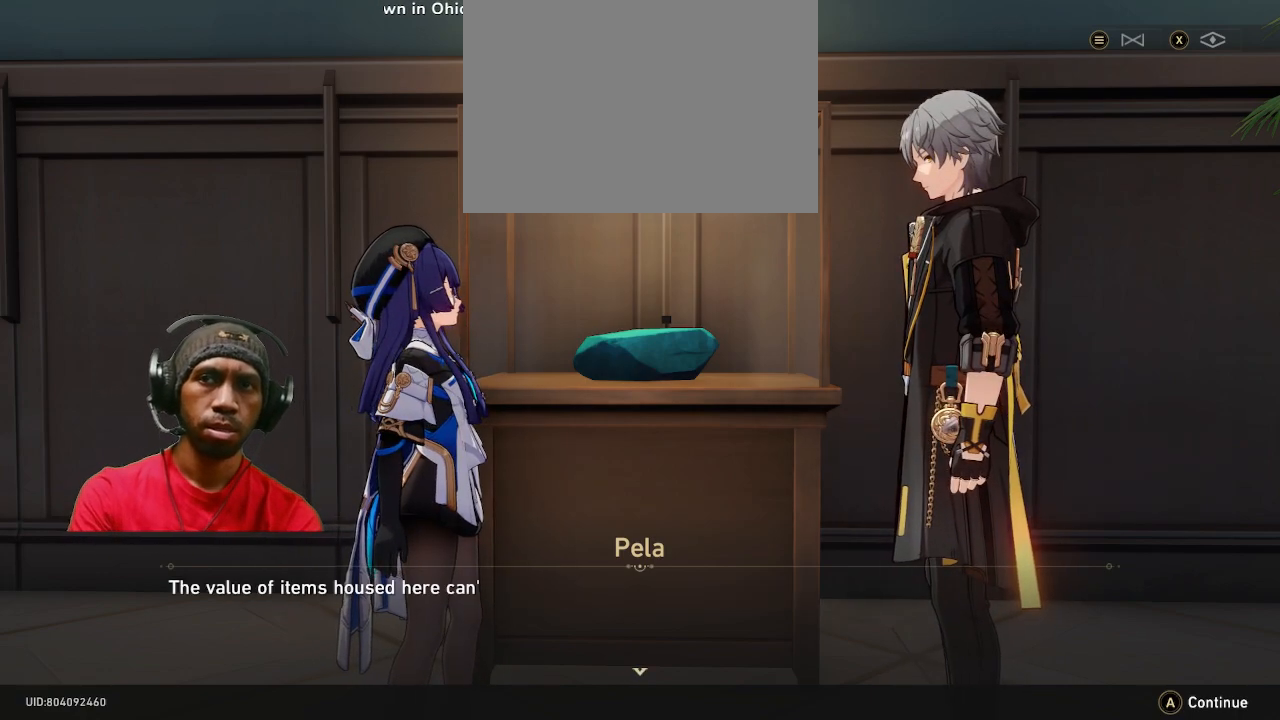
{"buttons": ["R2"], "left_stick": "center", "right_stick": "center", "events": []}
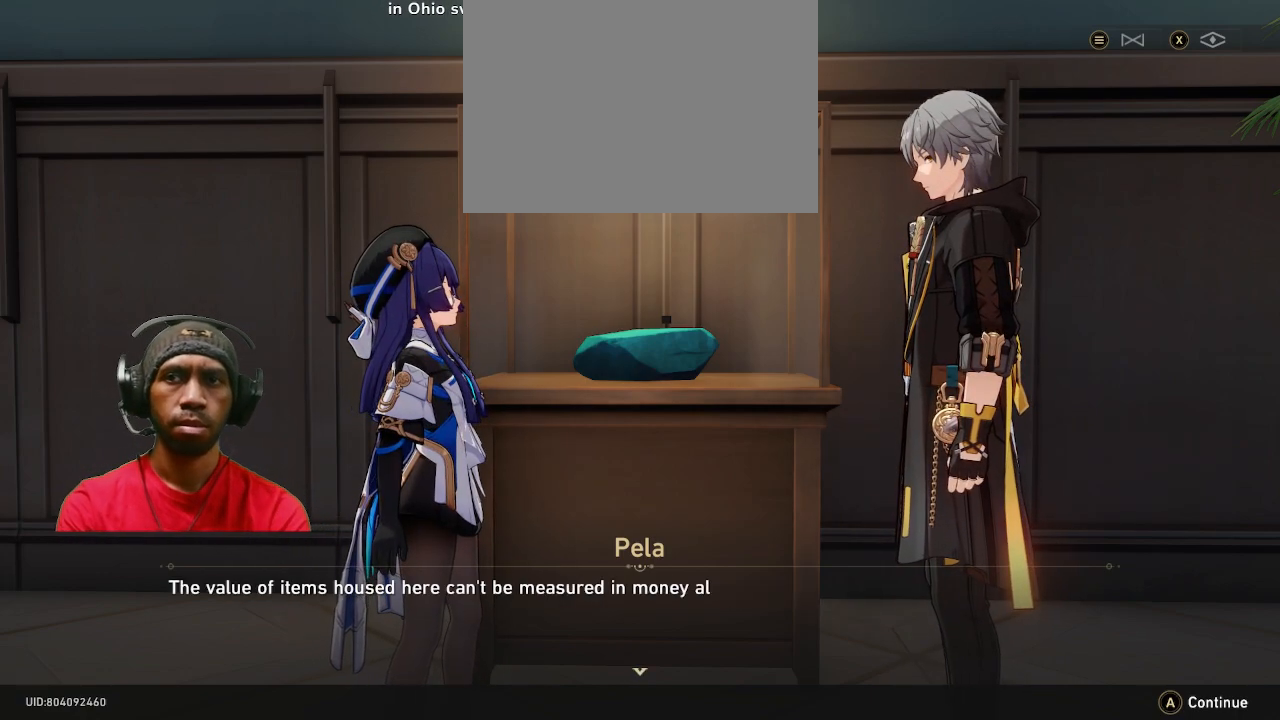
{"buttons": ["R2"], "left_stick": "center", "right_stick": "center", "events": []}
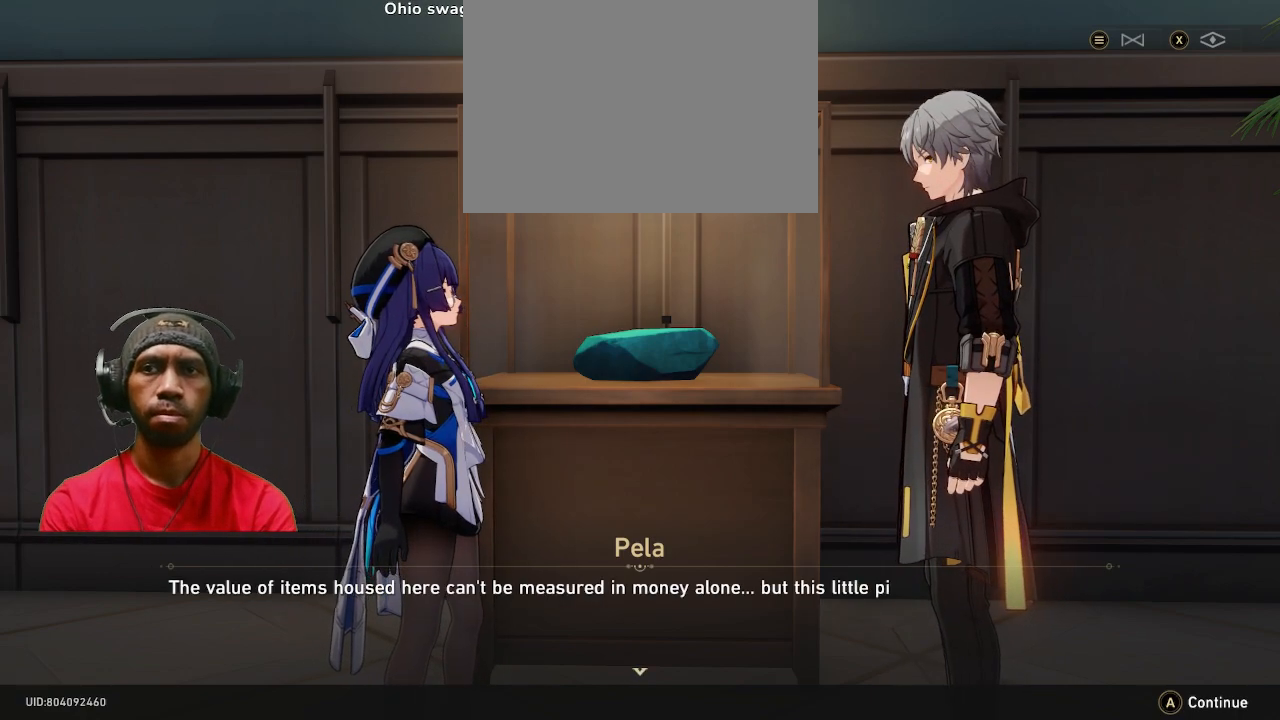
{"buttons": ["R2"], "left_stick": "center", "right_stick": "center", "events": []}
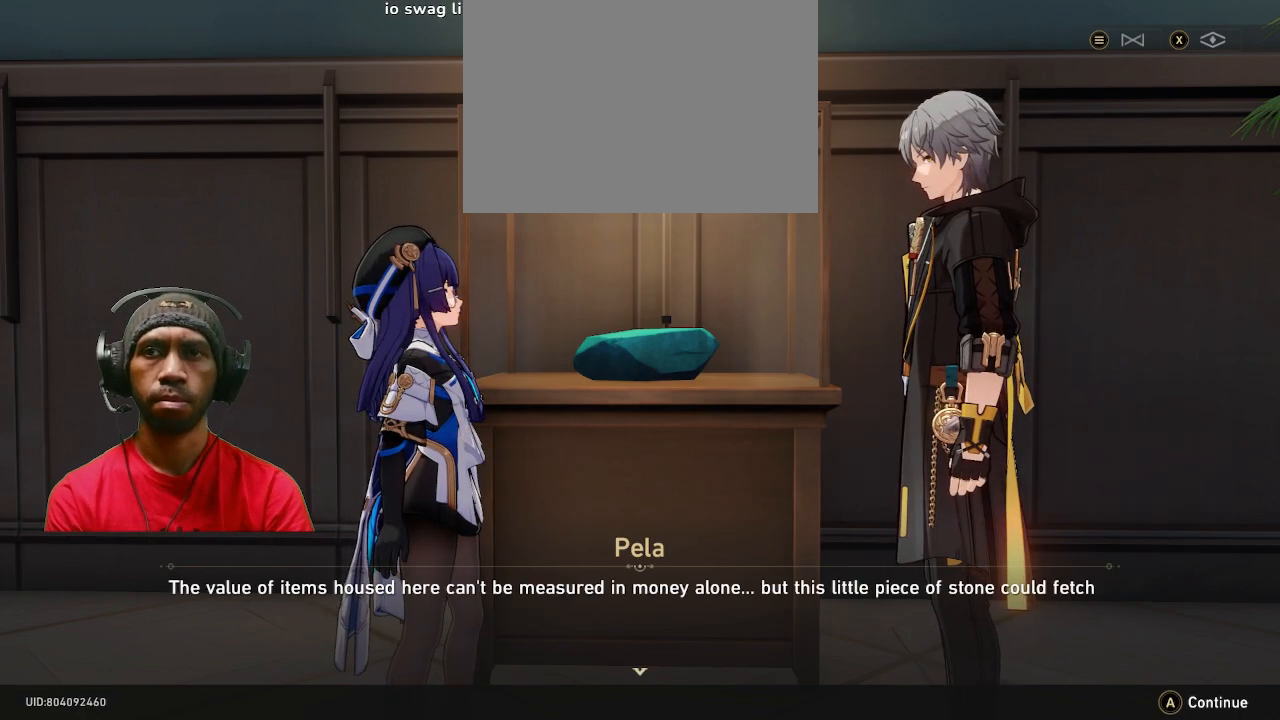
{"buttons": ["R2"], "left_stick": "center", "right_stick": "center", "events": []}
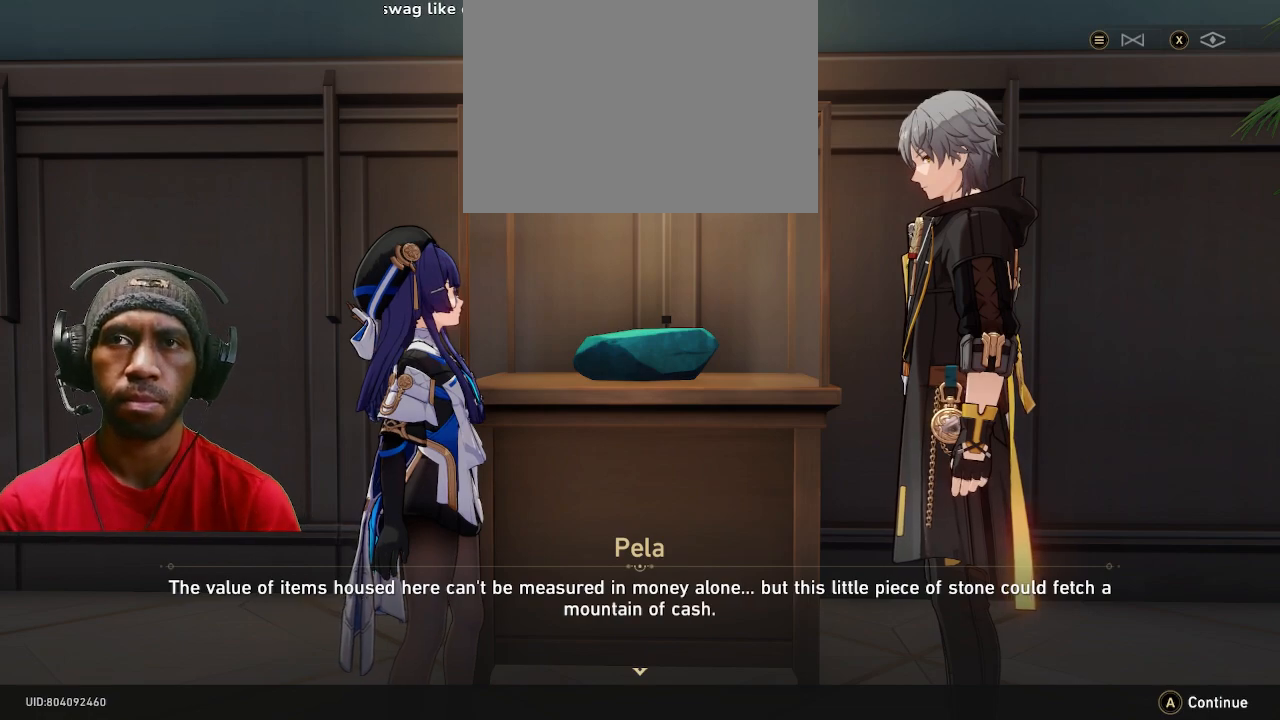
{"buttons": ["R2"], "left_stick": "center", "right_stick": "center", "events": []}
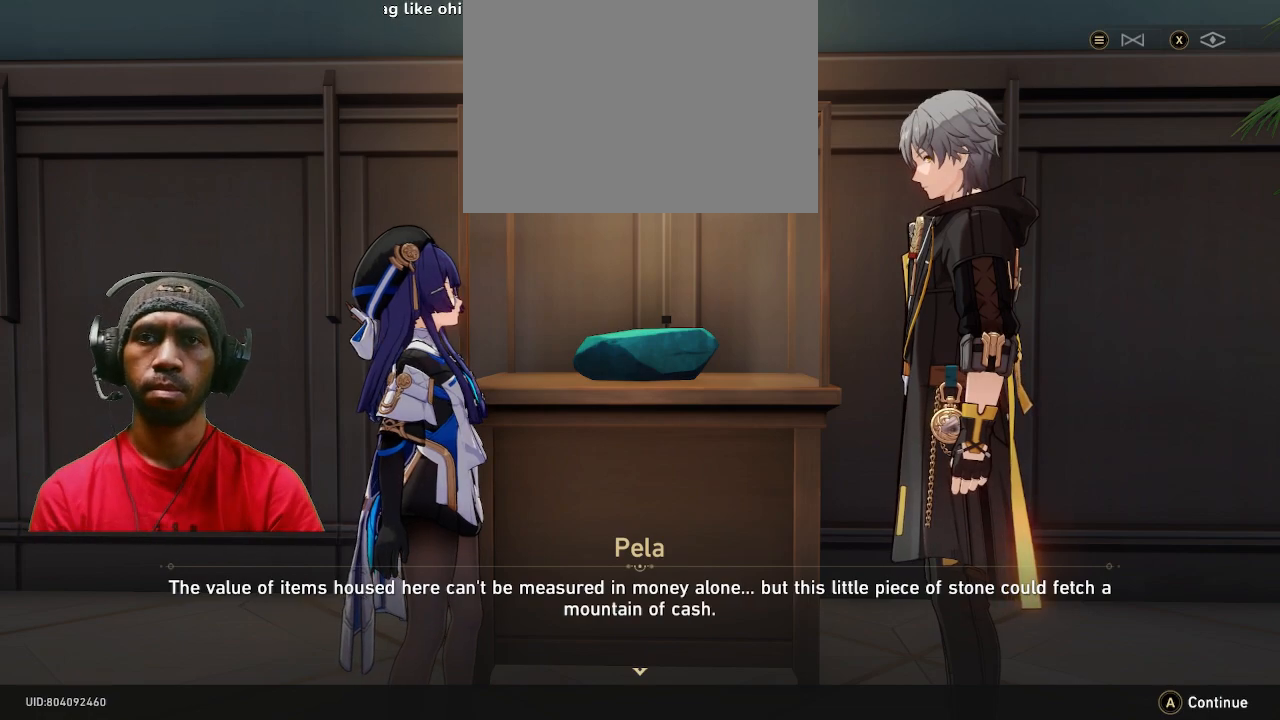
{"buttons": ["R2"], "left_stick": "center", "right_stick": "center", "events": []}
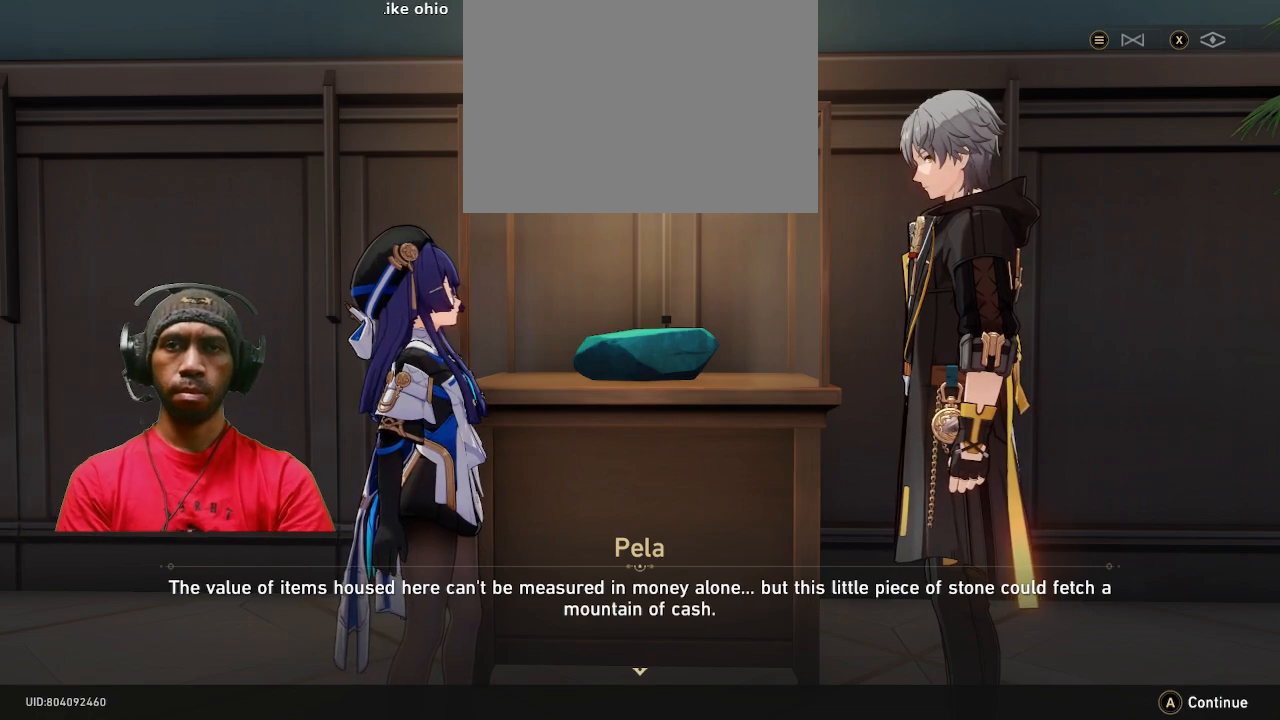
{"buttons": ["R2"], "left_stick": "center", "right_stick": "center", "events": []}
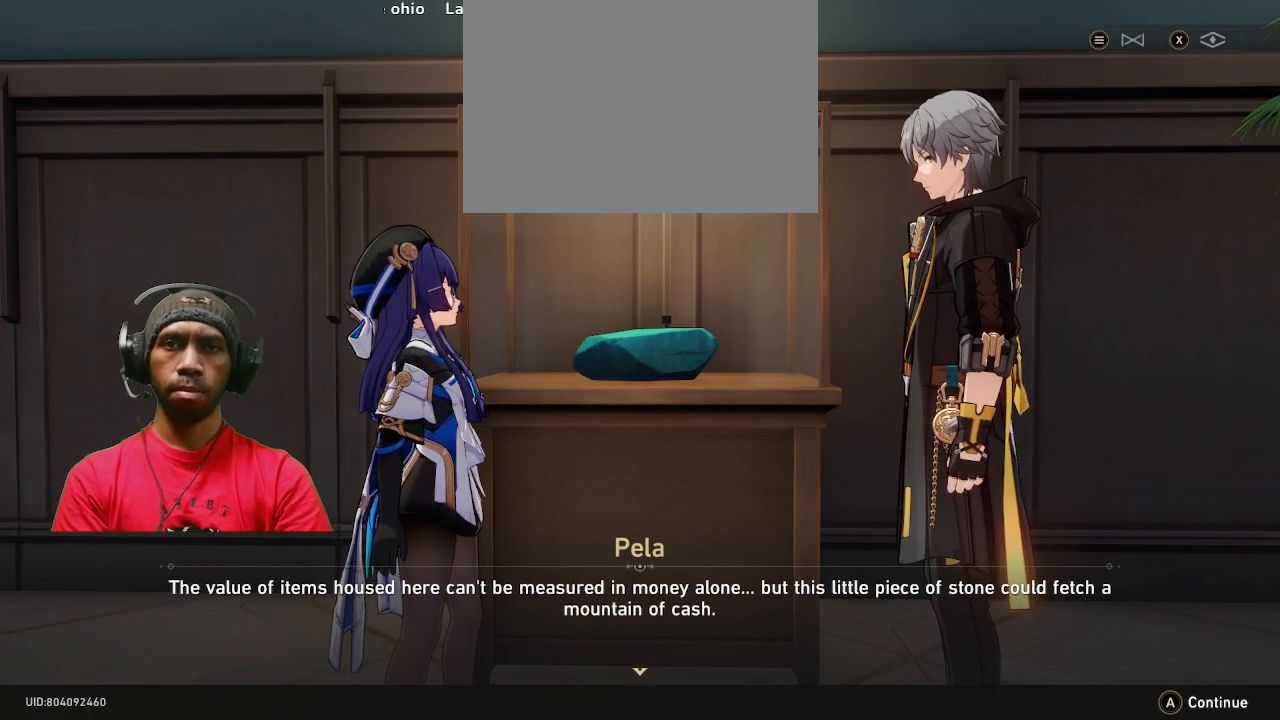
{"buttons": ["R2"], "left_stick": "center", "right_stick": "center", "events": []}
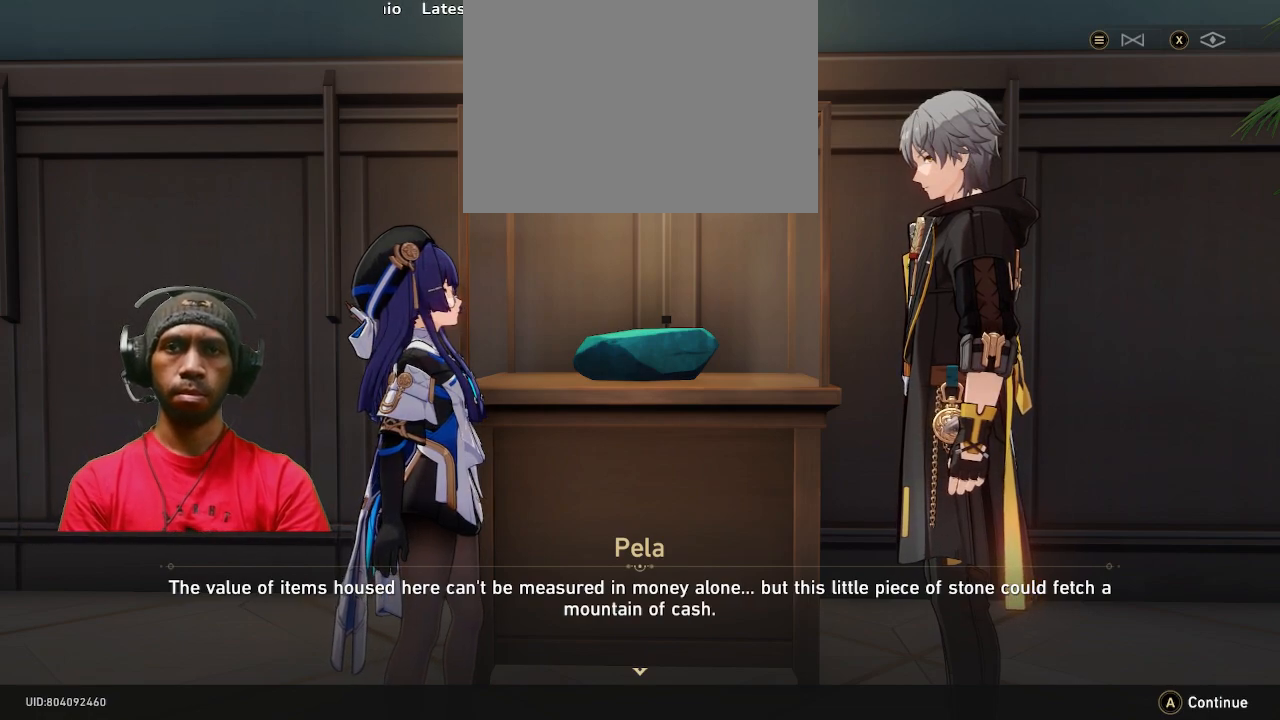
{"buttons": ["R2"], "left_stick": "center", "right_stick": "center", "events": []}
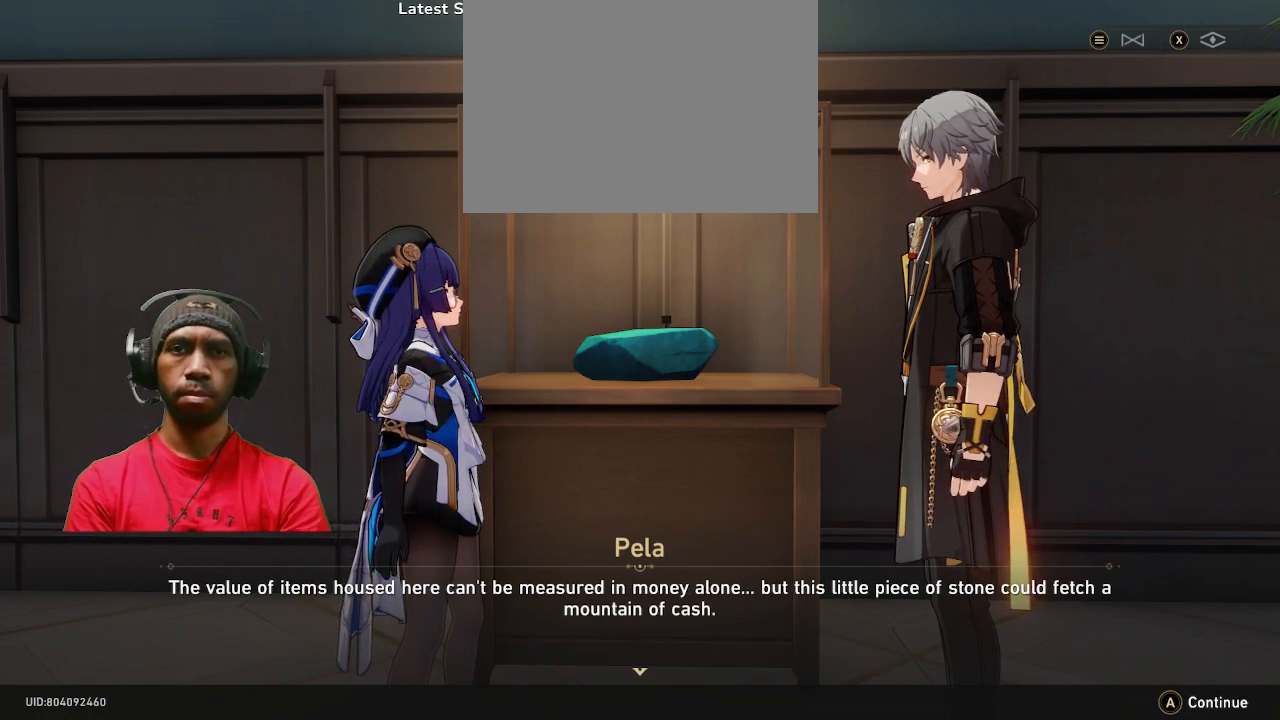
{"buttons": ["R2"], "left_stick": "center", "right_stick": "center", "events": []}